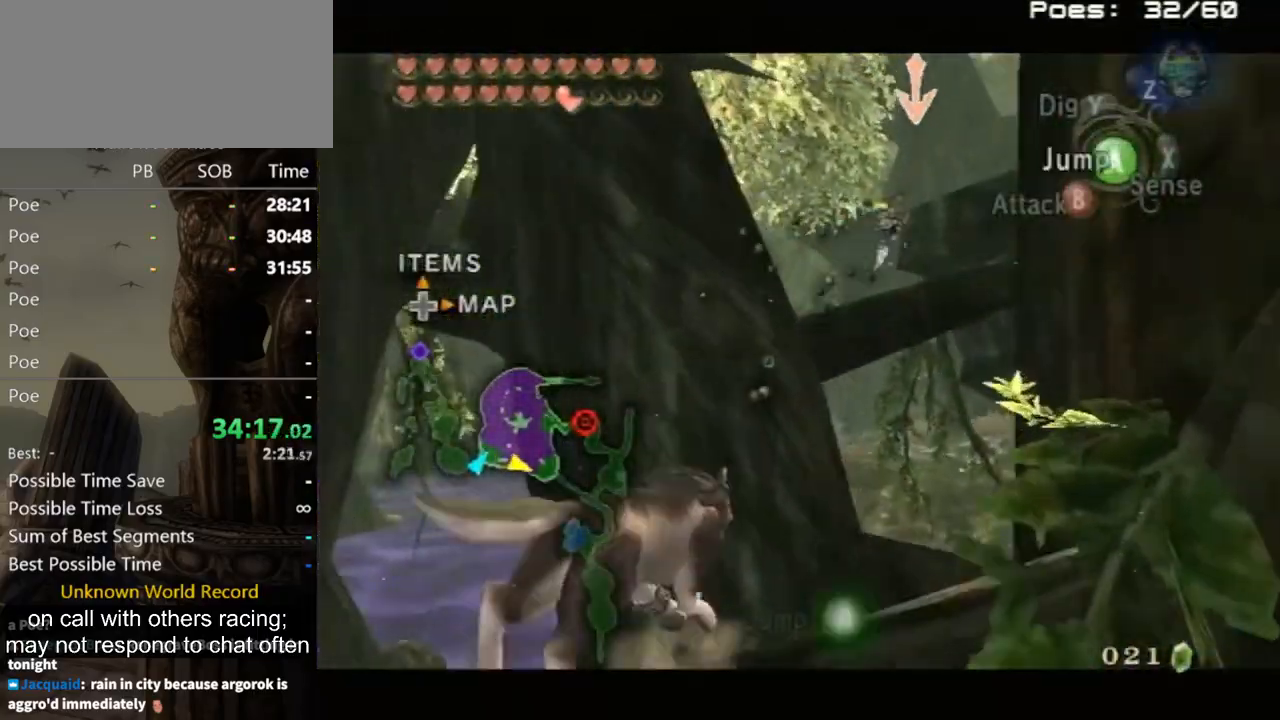
Gameplay with a controller (Nintendo layout); each line is a JSON object with the inputs held at the frame after it. "events" lists button and stick changes between this image and that frame as [ms after this image, input, new state], when the widget could be followed in between. Not read: L3 R3.
{"buttons": ["A", "L1"], "left_stick": "center", "right_stick": "center", "events": [[67, "A", "up"], [133, "A", "down"], [233, "A", "up"], [333, "A", "down"], [400, "A", "up"], [467, "A", "down"]]}
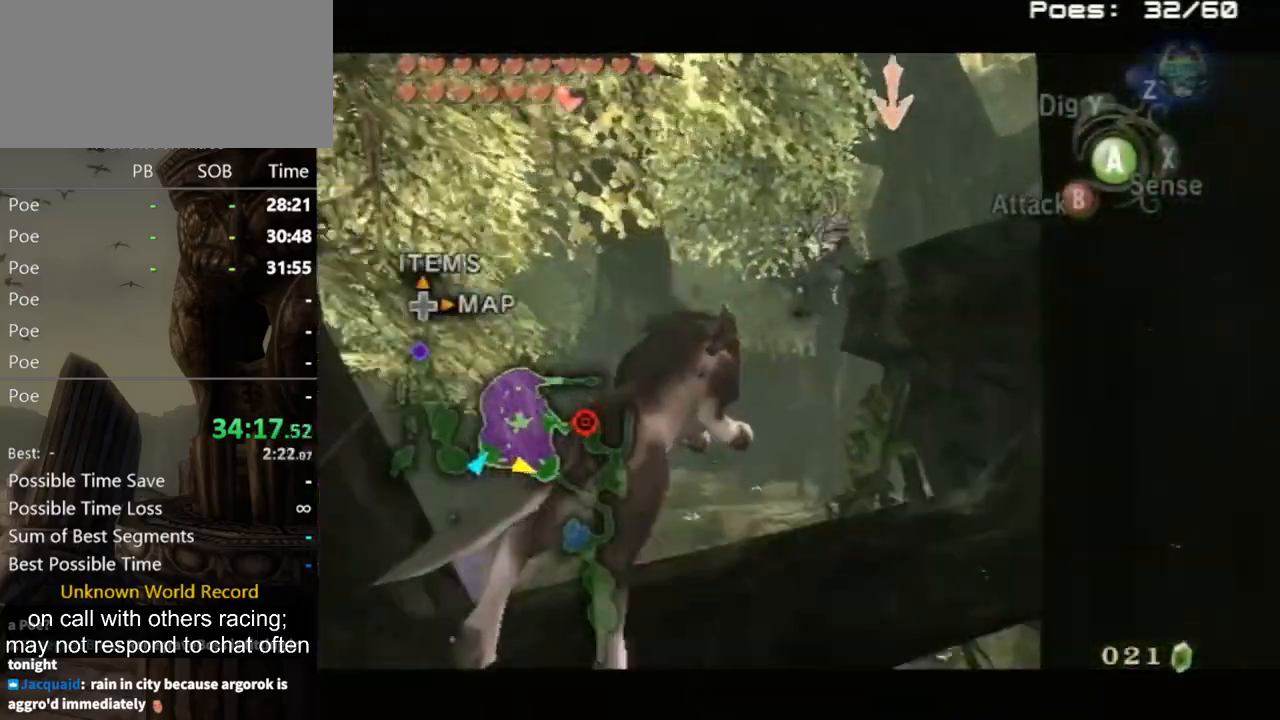
{"buttons": [], "left_stick": "center", "right_stick": "center", "events": [[33, "A", "up"], [167, "A", "down"], [200, "A", "up"], [300, "A", "down"], [333, "A", "up"], [400, "A", "down"], [433, "A", "up"], [500, "L1", "up"]]}
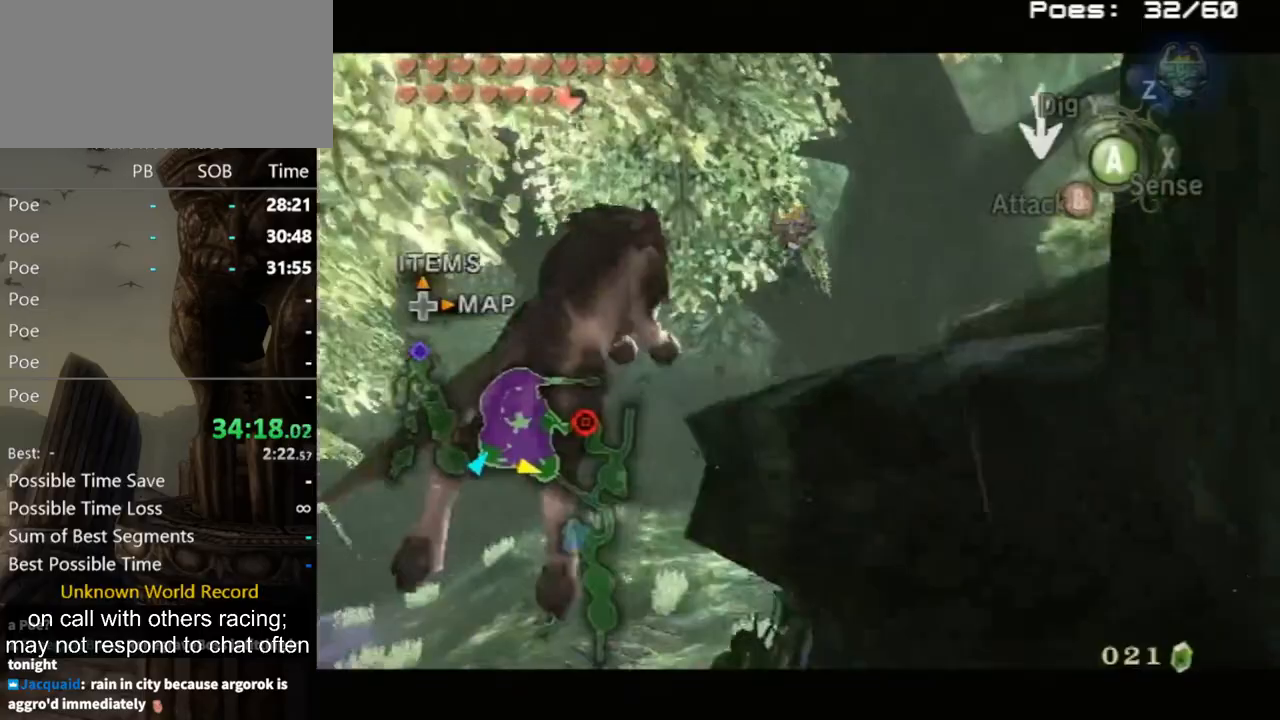
{"buttons": ["A"], "left_stick": "up-left", "right_stick": "center", "events": [[233, "left_stick", "up-left"], [367, "A", "down"], [433, "A", "up"], [500, "A", "down"]]}
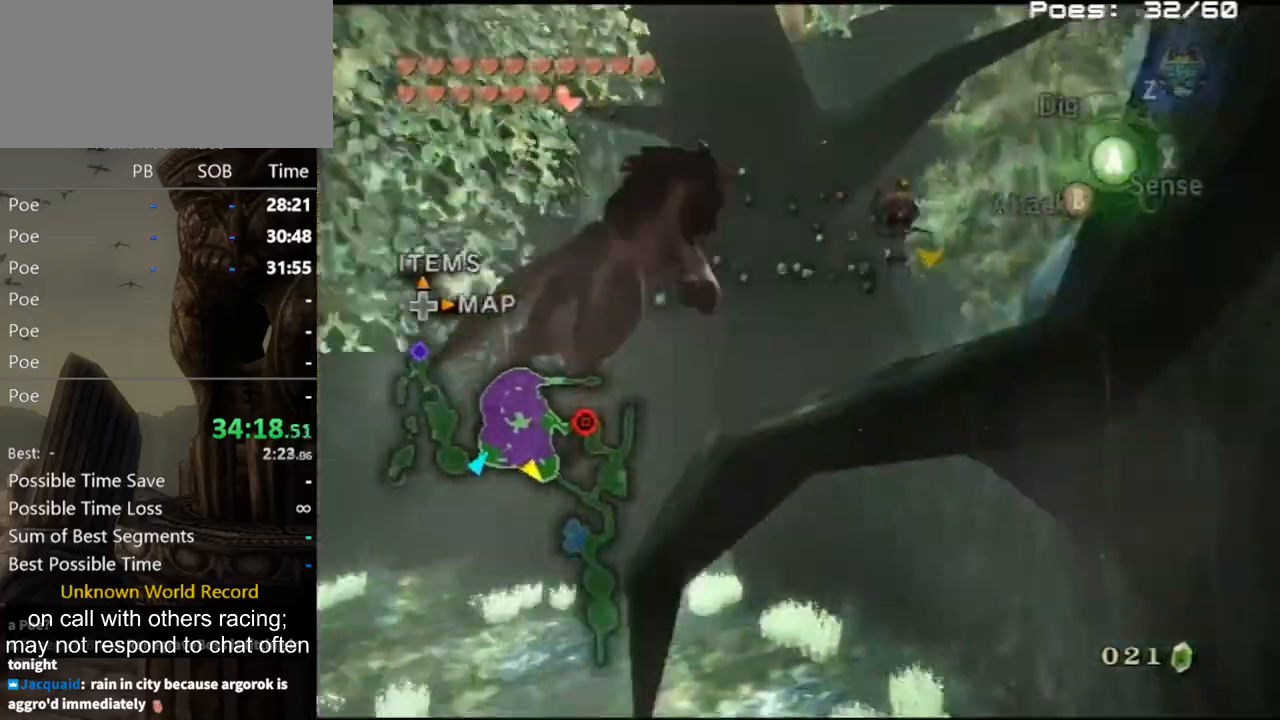
{"buttons": [], "left_stick": "left", "right_stick": "center", "events": [[33, "A", "up"], [100, "A", "down"], [133, "A", "up"], [233, "A", "down"], [267, "A", "up"], [400, "A", "down"], [433, "left_stick", "left"], [467, "A", "up"]]}
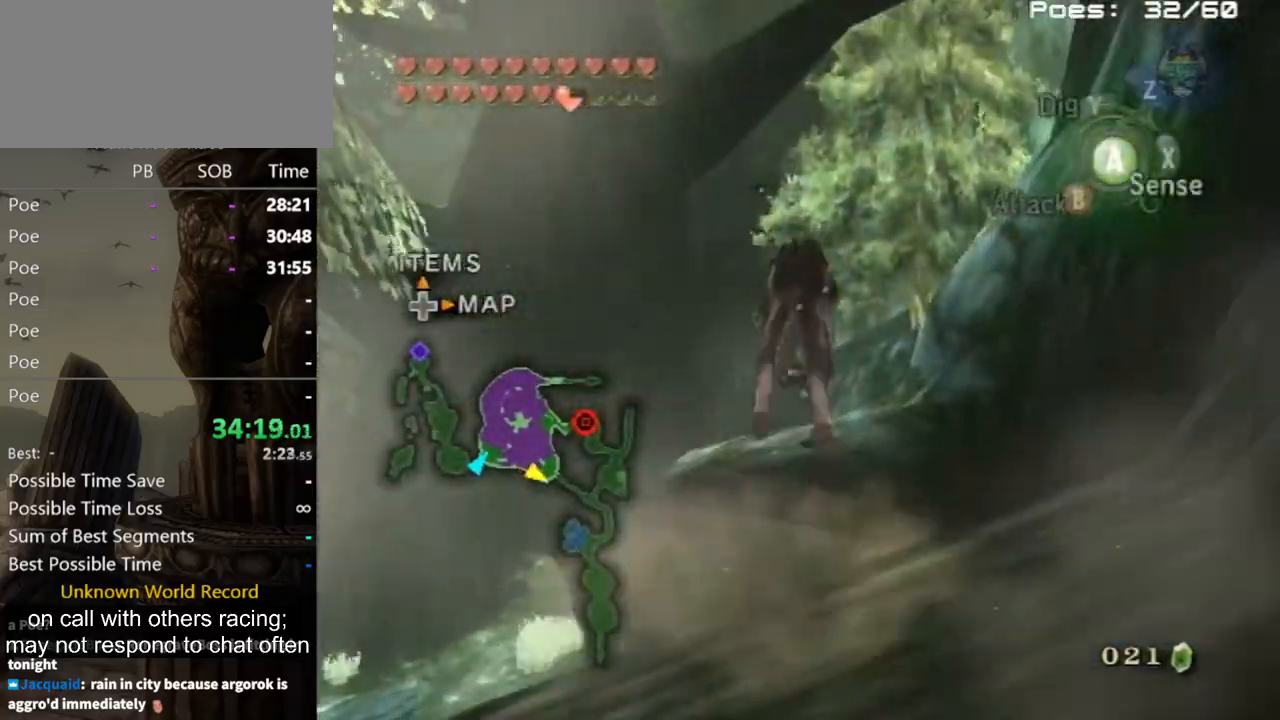
{"buttons": [], "left_stick": "left", "right_stick": "center", "events": [[33, "A", "down"], [100, "A", "up"], [133, "left_stick", "up-left"], [167, "A", "down"], [233, "A", "up"], [433, "A", "down"], [467, "left_stick", "left"], [500, "A", "up"]]}
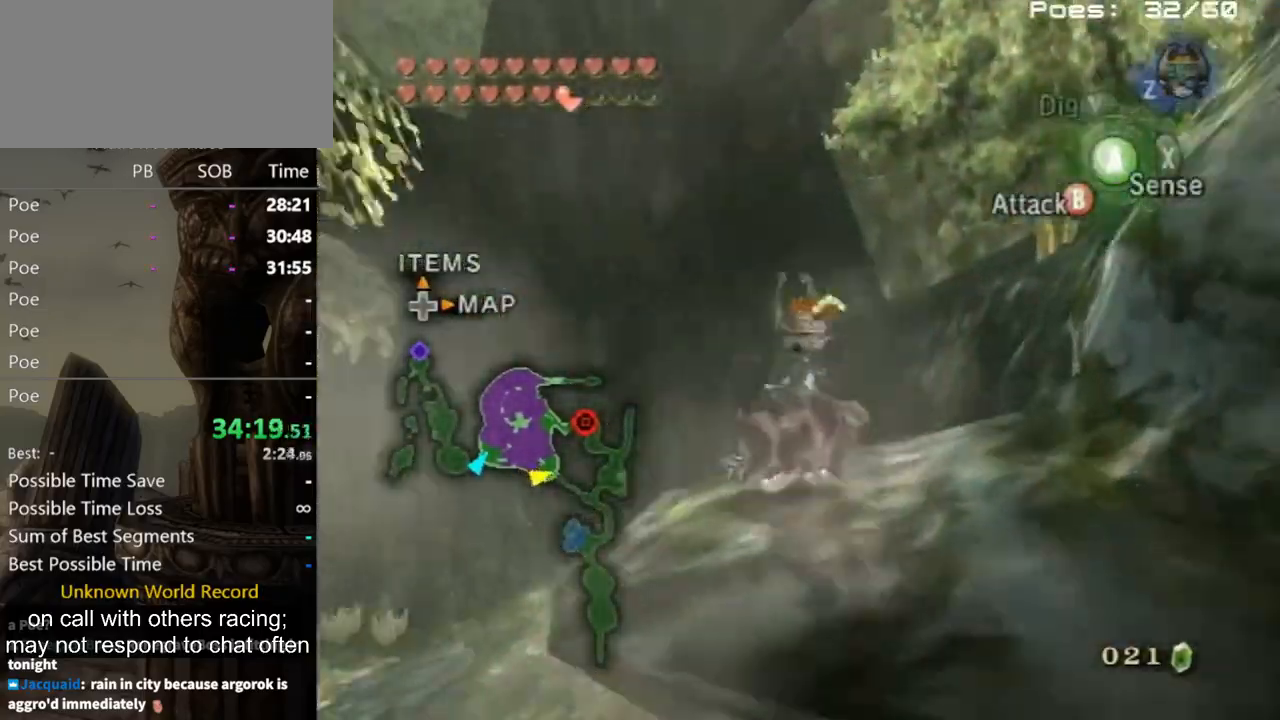
{"buttons": [], "left_stick": "up", "right_stick": "center", "events": [[67, "A", "down"], [133, "A", "up"], [167, "left_stick", "up-left"], [200, "A", "down"], [267, "A", "up"], [367, "left_stick", "up"]]}
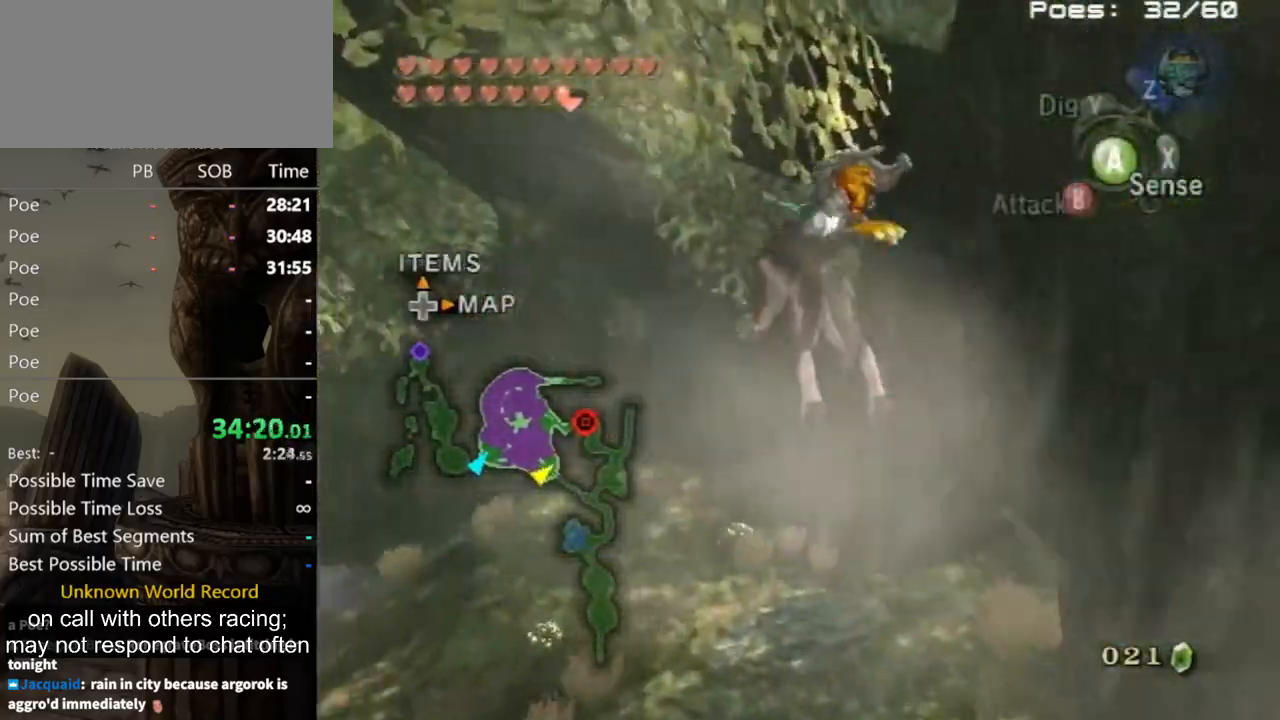
{"buttons": [], "left_stick": "center", "right_stick": "right", "events": [[33, "right_stick", "right"], [333, "left_stick", "center"]]}
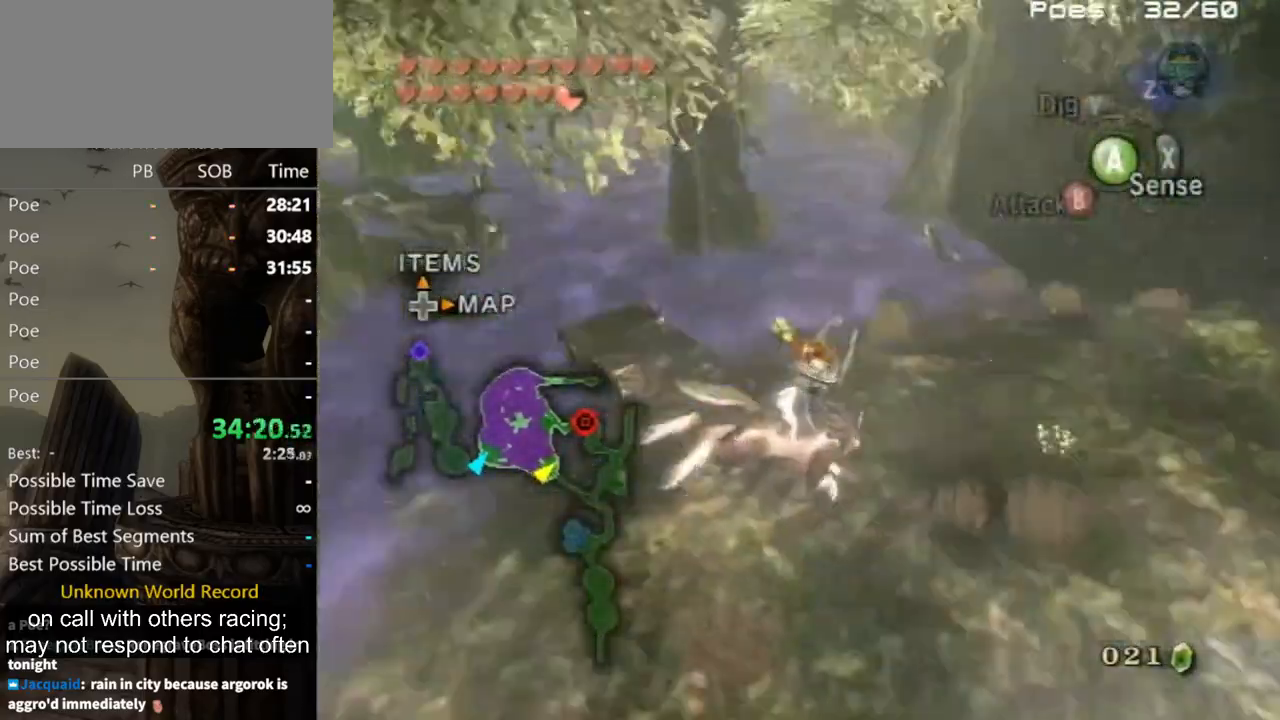
{"buttons": [], "left_stick": "up", "right_stick": "center", "events": [[100, "left_stick", "up"], [200, "left_stick", "up-right"], [233, "right_stick", "center"], [367, "left_stick", "up"], [433, "A", "down"], [500, "A", "up"]]}
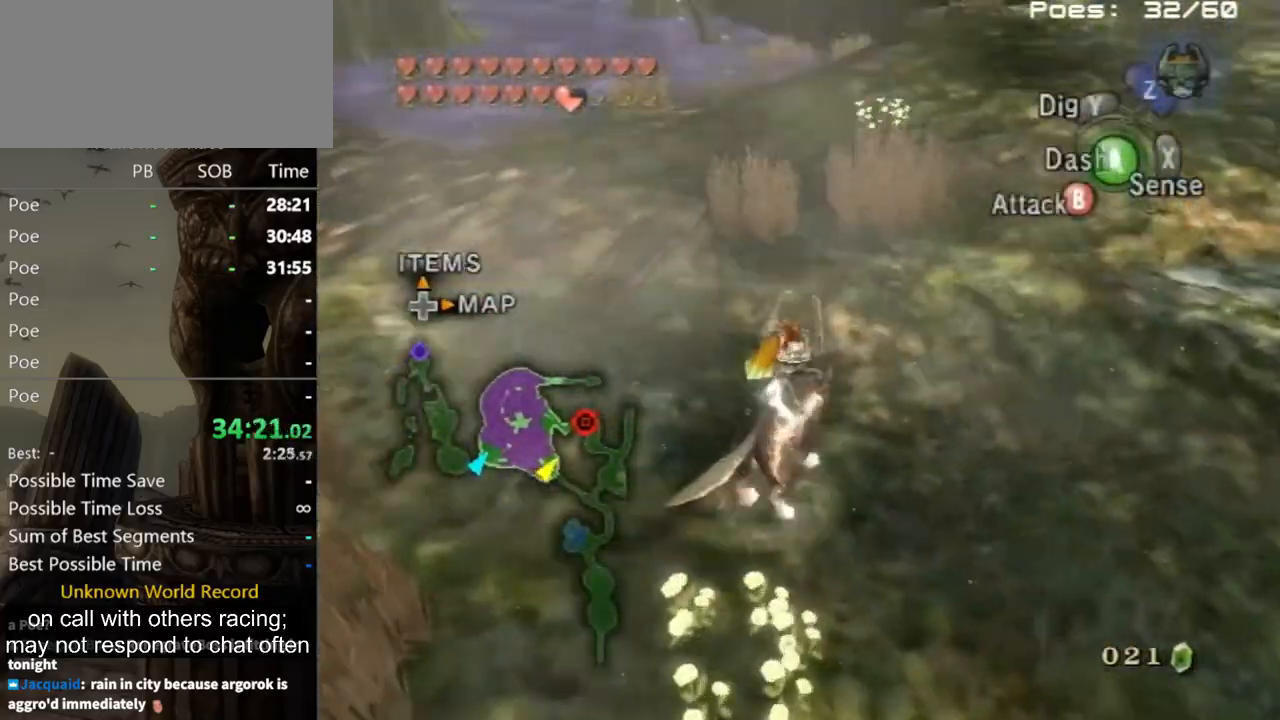
{"buttons": [], "left_stick": "up-right", "right_stick": "center", "events": [[67, "A", "down"], [167, "A", "up"], [233, "A", "down"], [300, "A", "up"], [367, "A", "down"], [433, "A", "up"], [433, "left_stick", "up-right"]]}
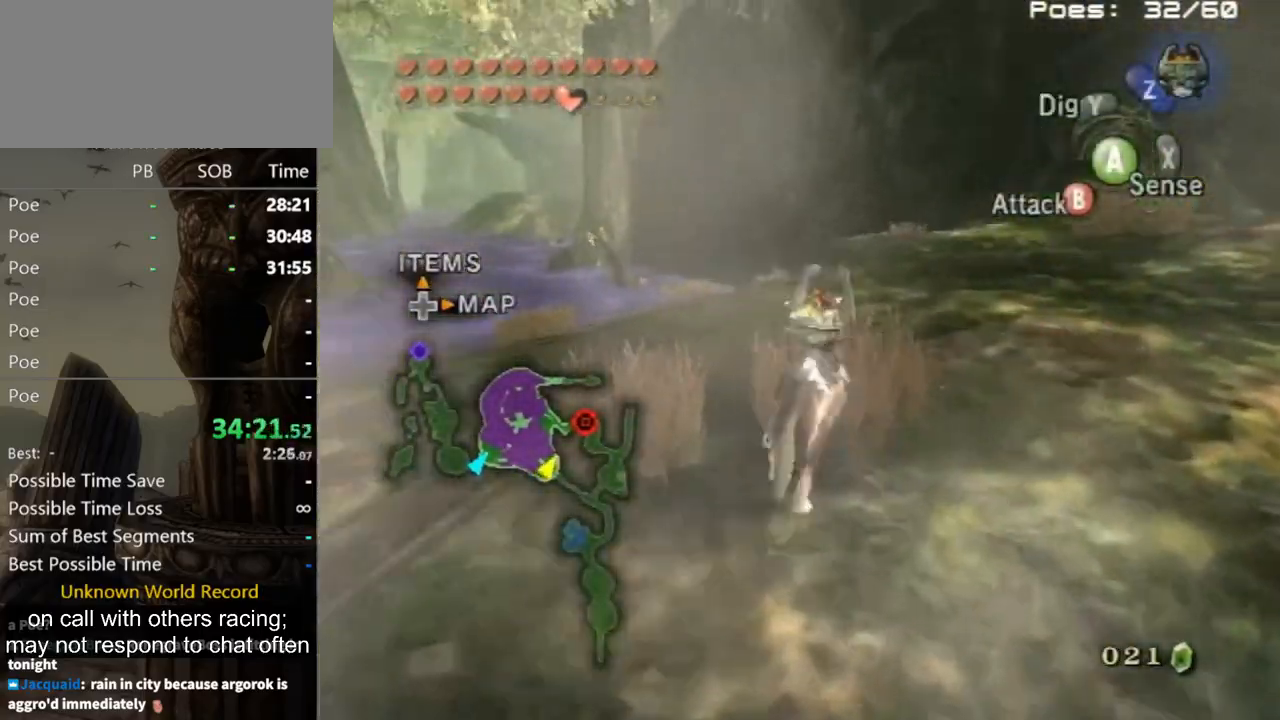
{"buttons": [], "left_stick": "up", "right_stick": "center", "events": [[33, "A", "down"], [67, "A", "up"], [133, "left_stick", "up"]]}
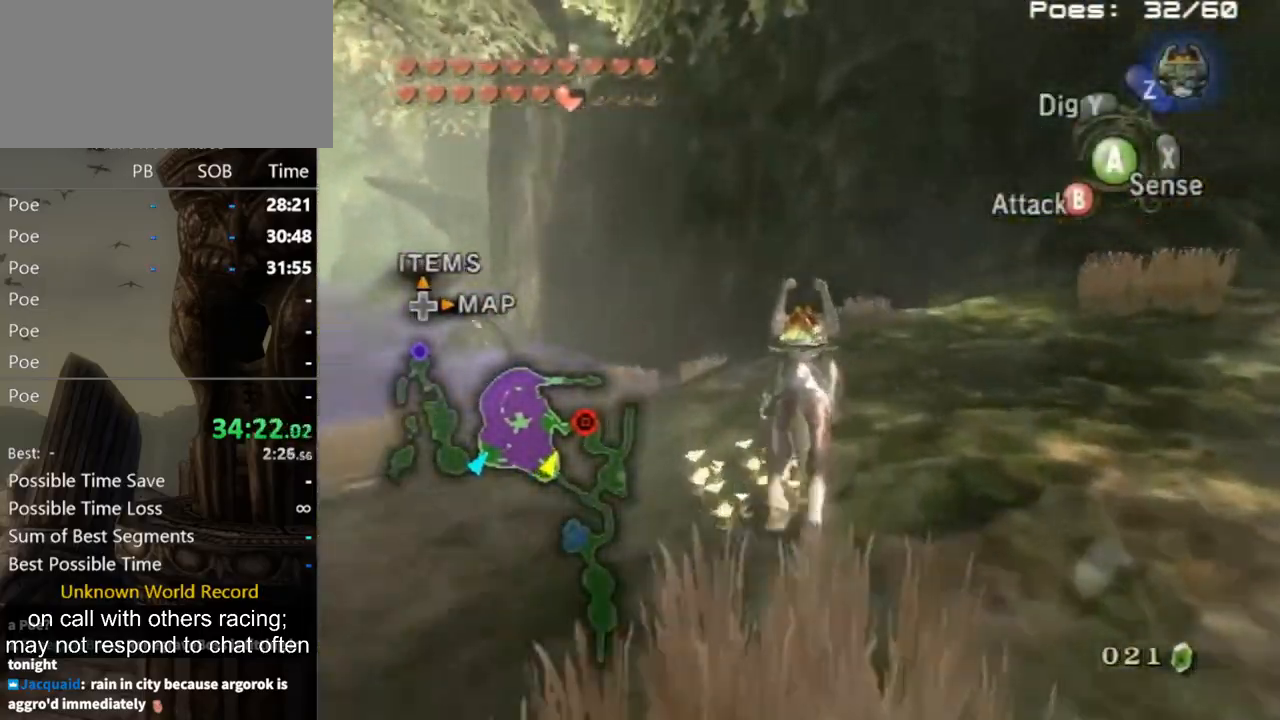
{"buttons": [], "left_stick": "up", "right_stick": "center", "events": []}
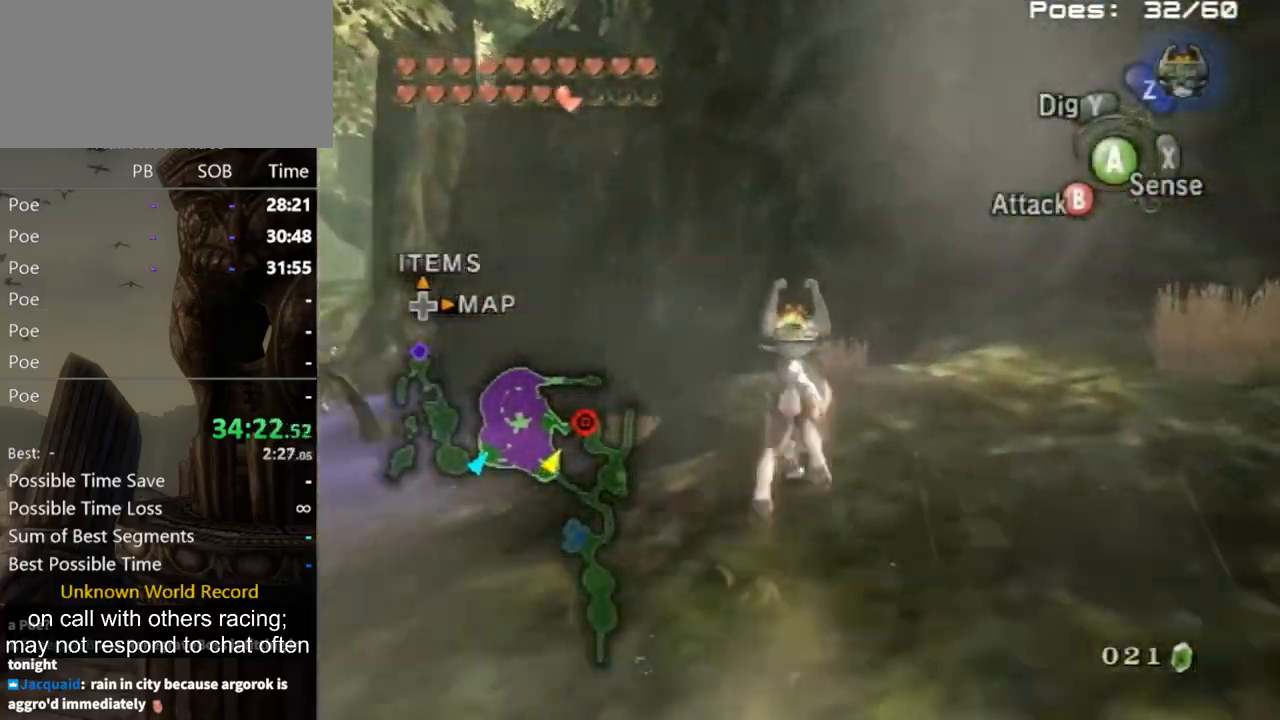
{"buttons": ["L1"], "left_stick": "center", "right_stick": "center", "events": [[233, "left_stick", "up-left"], [433, "Z", "down"], [433, "left_stick", "center"], [467, "L1", "down"], [500, "Z", "up"]]}
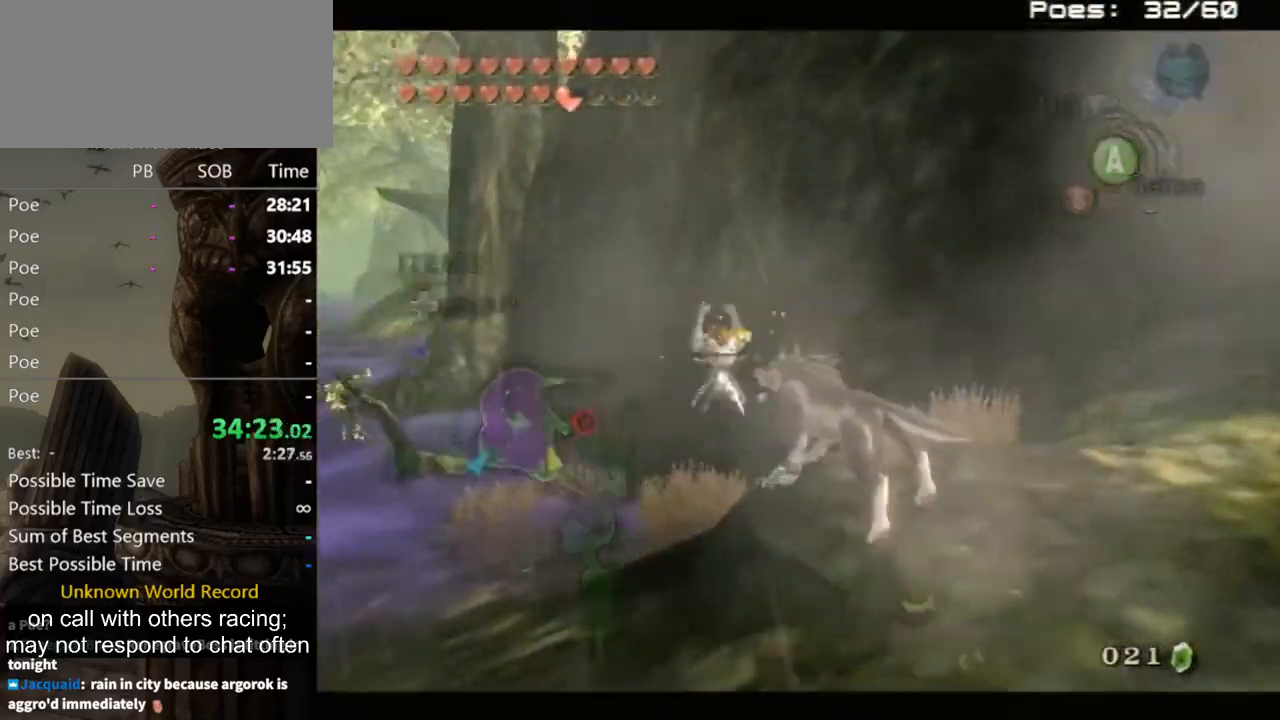
{"buttons": ["L1"], "left_stick": "center", "right_stick": "center", "events": []}
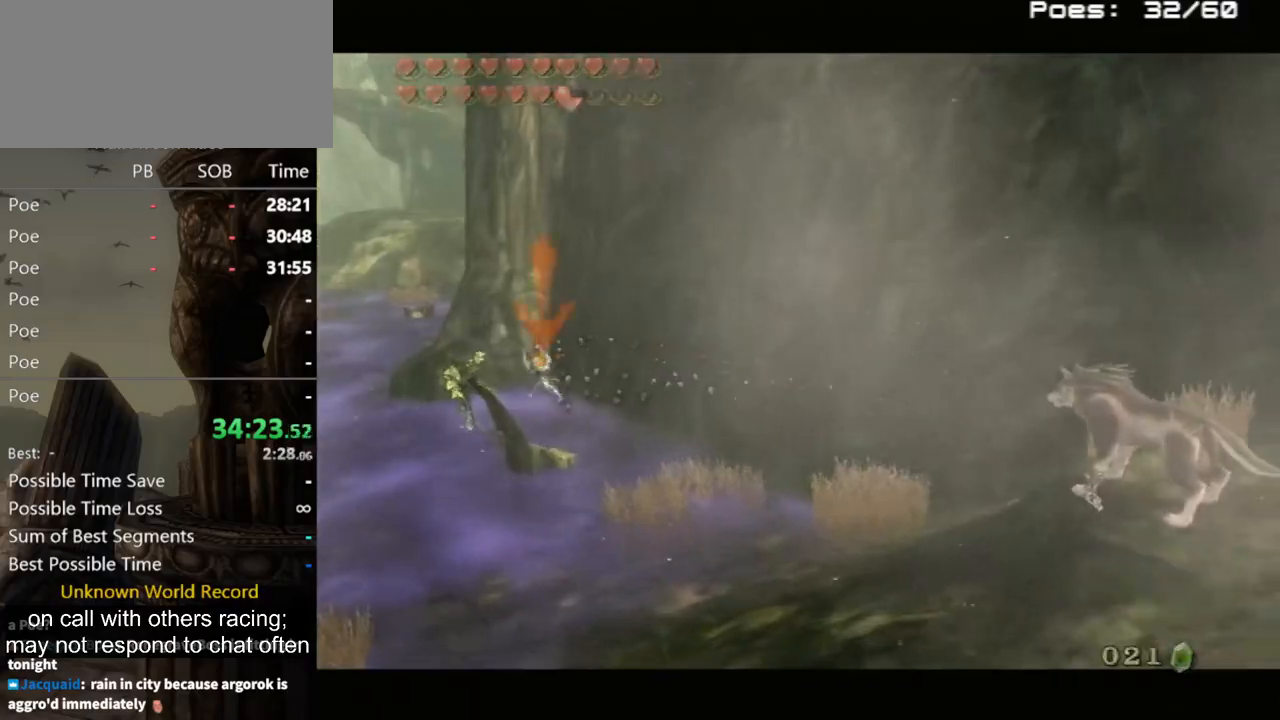
{"buttons": ["L1"], "left_stick": "center", "right_stick": "center", "events": [[67, "A", "down"], [167, "A", "up"], [233, "A", "down"], [333, "A", "up"], [400, "A", "down"], [467, "A", "up"]]}
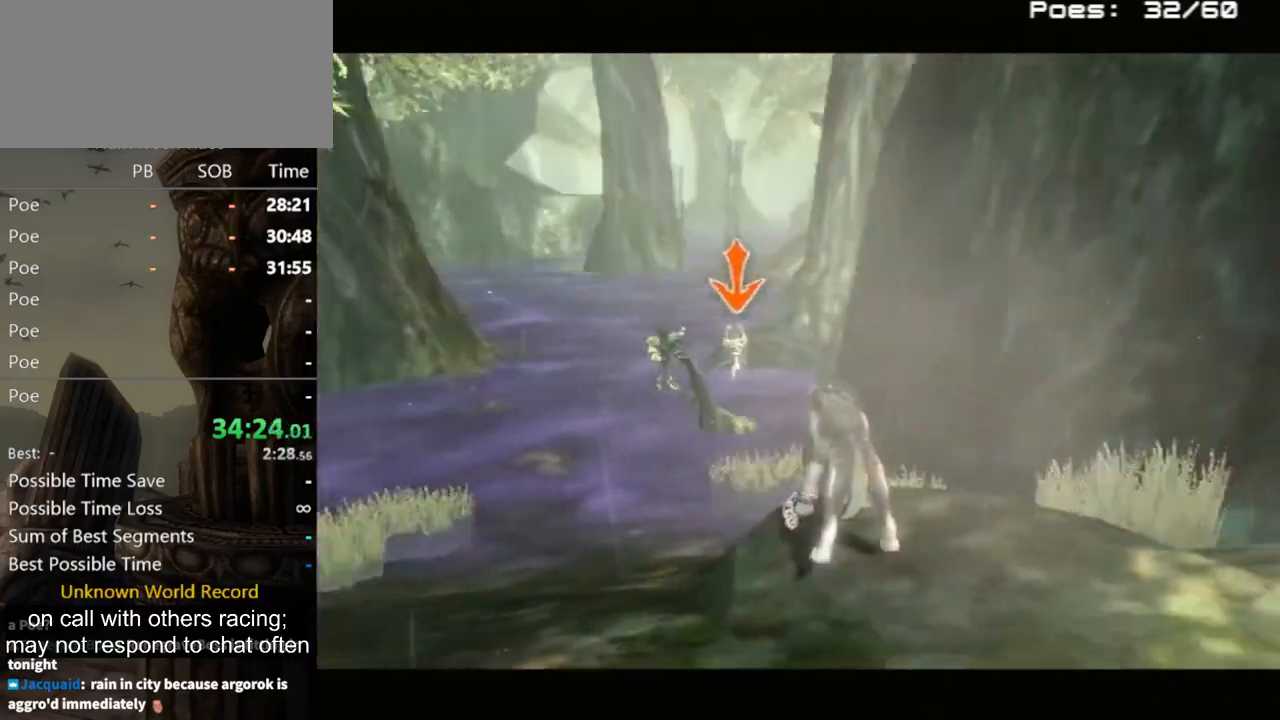
{"buttons": ["L1"], "left_stick": "center", "right_stick": "center", "events": [[67, "A", "down"], [167, "A", "up"], [233, "A", "down"], [333, "A", "up"], [400, "A", "down"], [467, "A", "up"]]}
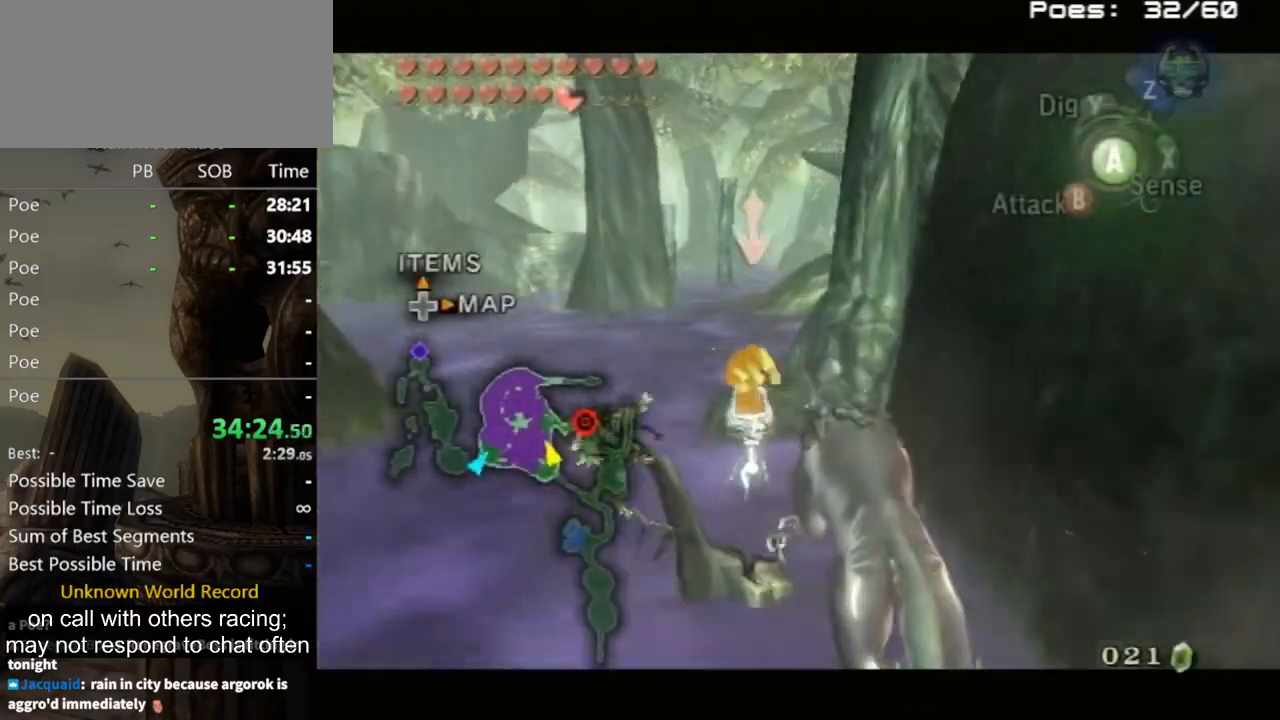
{"buttons": ["L1"], "left_stick": "center", "right_stick": "center", "events": [[67, "A", "down"], [133, "A", "up"], [233, "A", "down"], [267, "A", "up"], [367, "A", "down"], [433, "A", "up"]]}
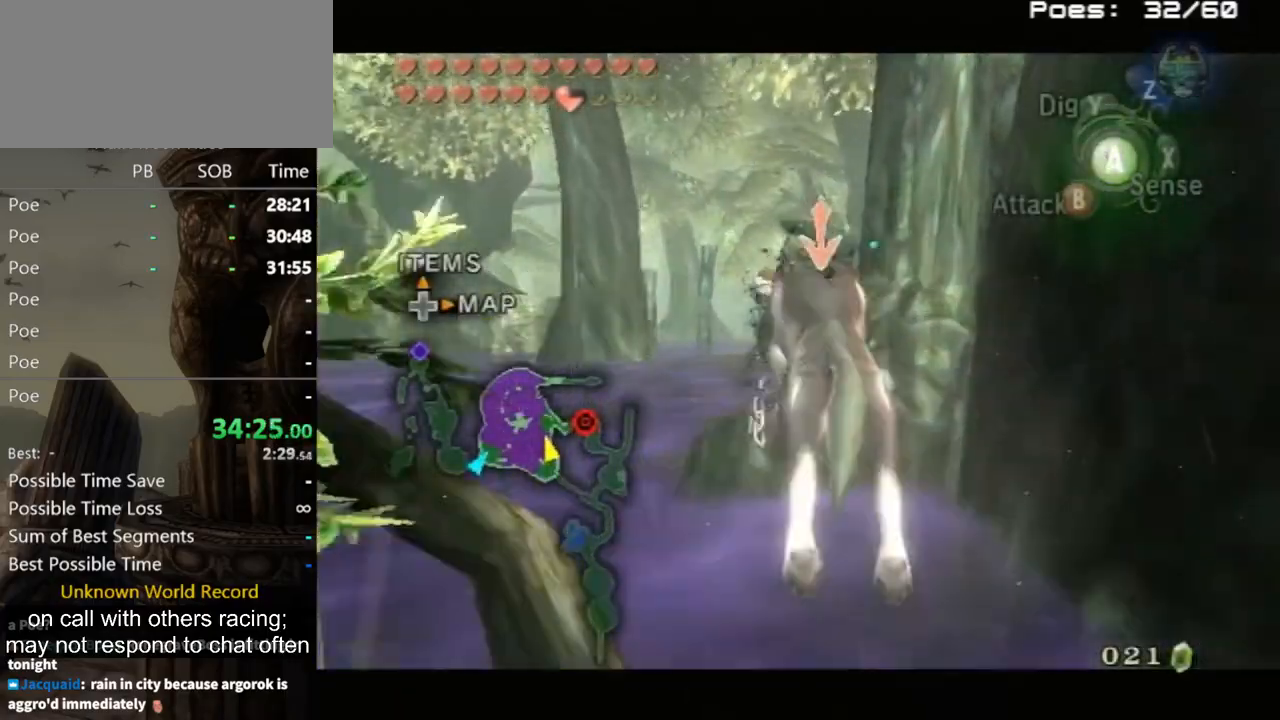
{"buttons": ["A", "L1"], "left_stick": "center", "right_stick": "center", "events": [[33, "A", "down"], [133, "A", "up"], [200, "A", "down"], [267, "A", "up"], [367, "A", "down"], [433, "A", "up"], [500, "A", "down"]]}
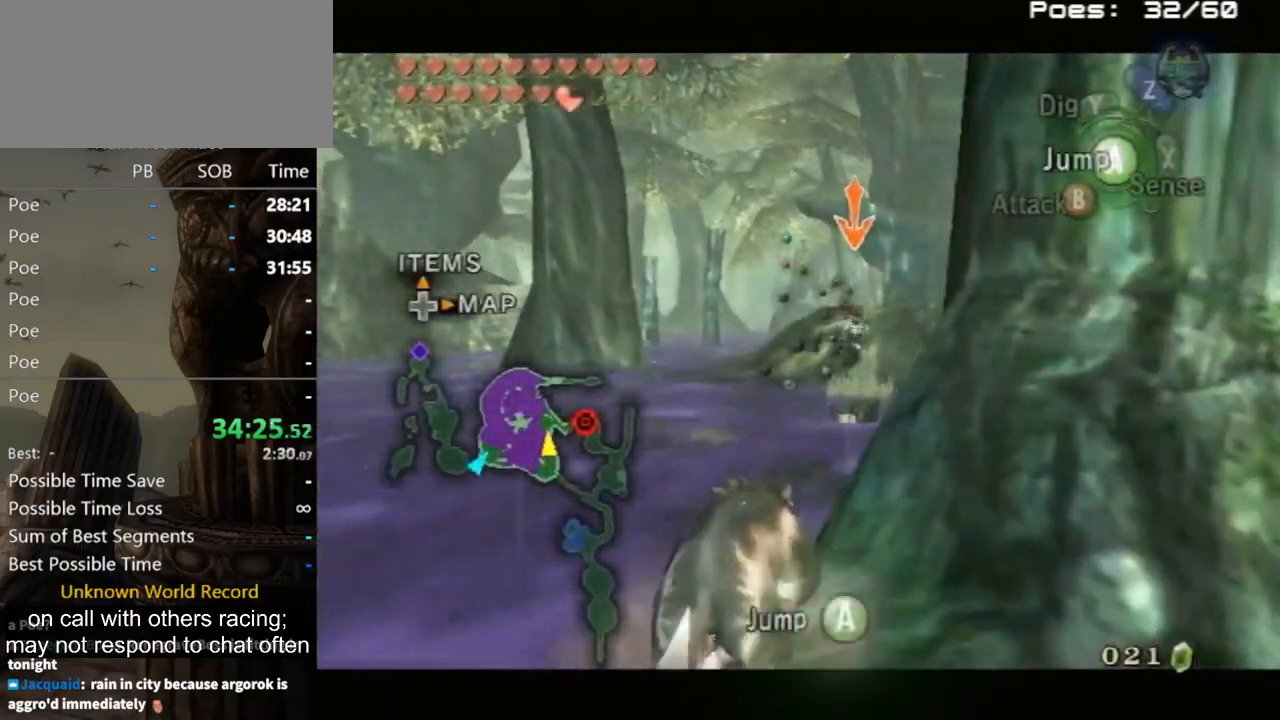
{"buttons": ["A", "L1"], "left_stick": "center", "right_stick": "center", "events": [[67, "A", "up"], [167, "A", "down"], [233, "A", "up"], [333, "A", "down"], [367, "A", "up"], [467, "A", "down"]]}
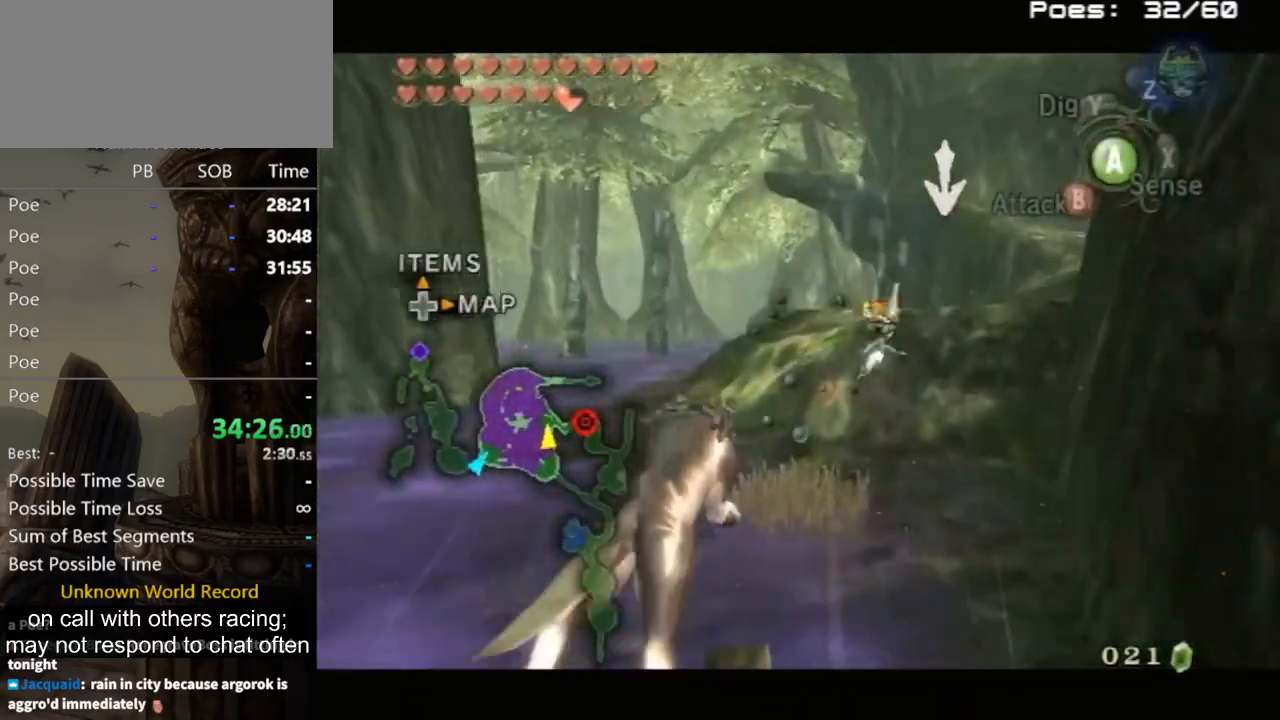
{"buttons": [], "left_stick": "center", "right_stick": "center", "events": [[33, "A", "up"], [133, "A", "down"], [200, "A", "up"], [267, "A", "down"], [300, "A", "up"], [333, "A", "down"], [400, "A", "up"], [500, "L1", "up"]]}
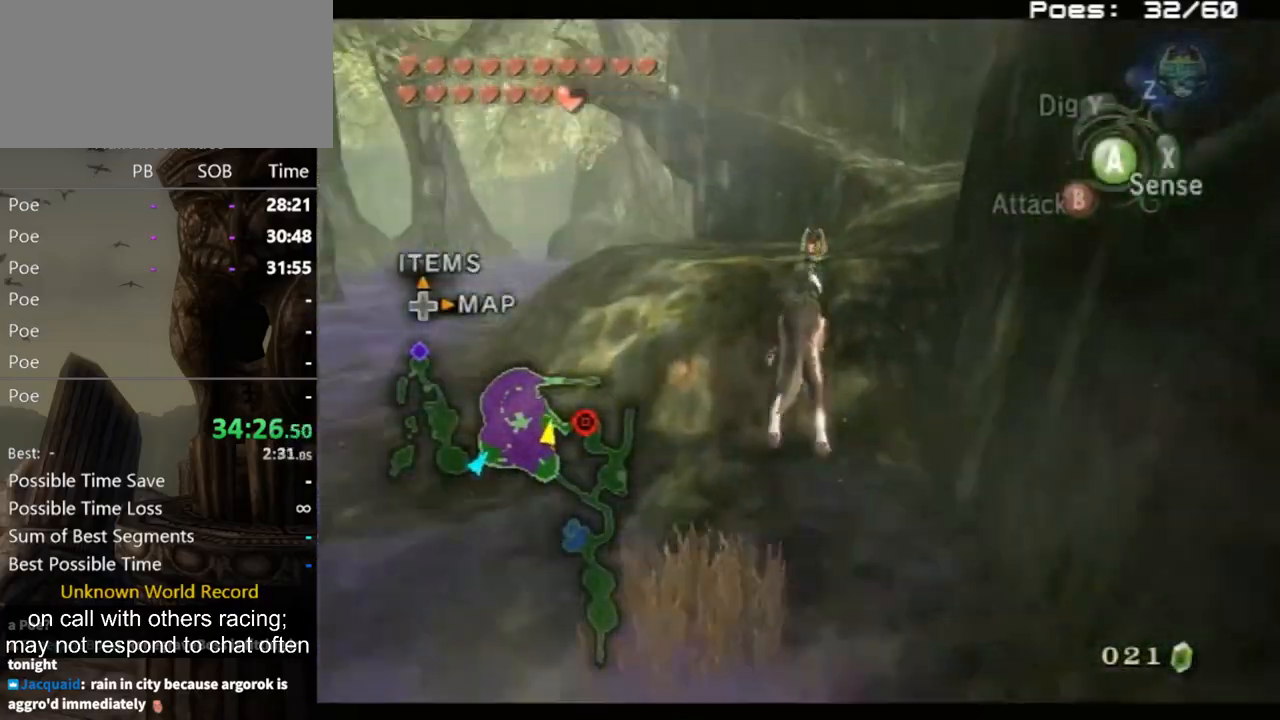
{"buttons": ["A"], "left_stick": "up", "right_stick": "center", "events": [[100, "left_stick", "up"], [333, "A", "down"], [400, "A", "up"], [500, "A", "down"]]}
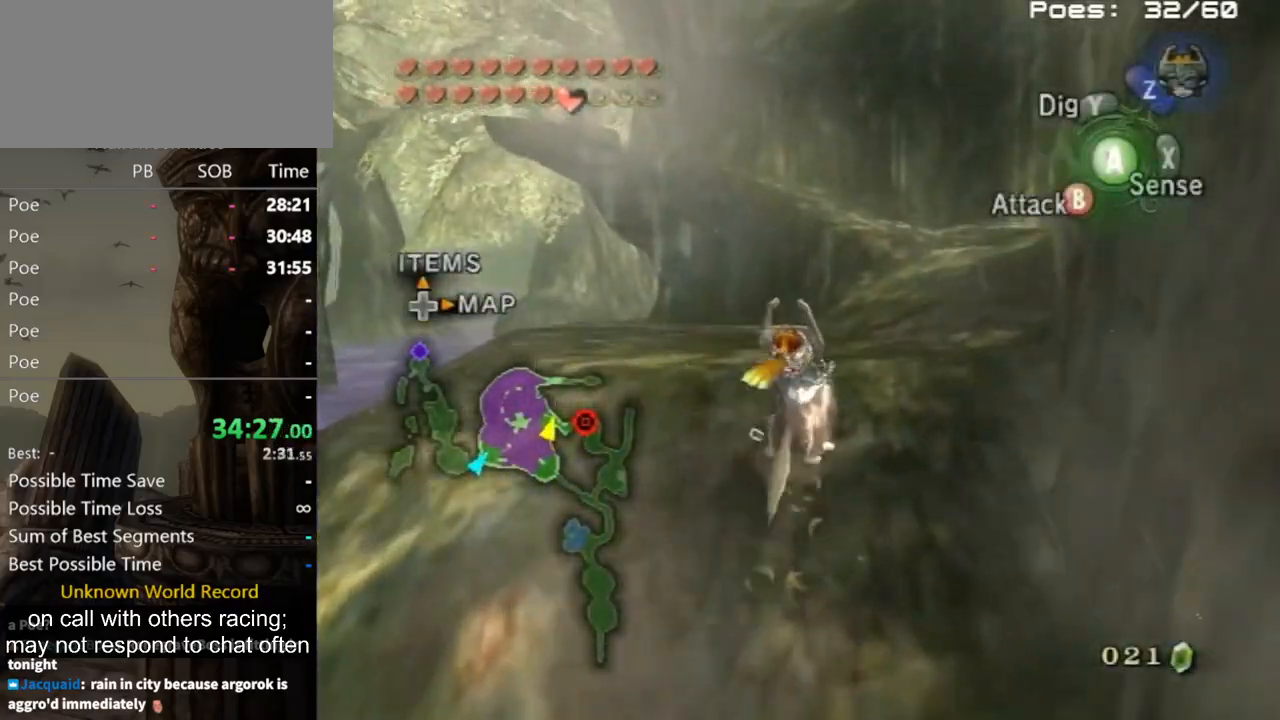
{"buttons": [], "left_stick": "up", "right_stick": "center", "events": [[67, "A", "up"], [133, "A", "down"], [200, "A", "up"], [300, "A", "down"], [367, "A", "up"], [433, "A", "down"], [467, "A", "up"]]}
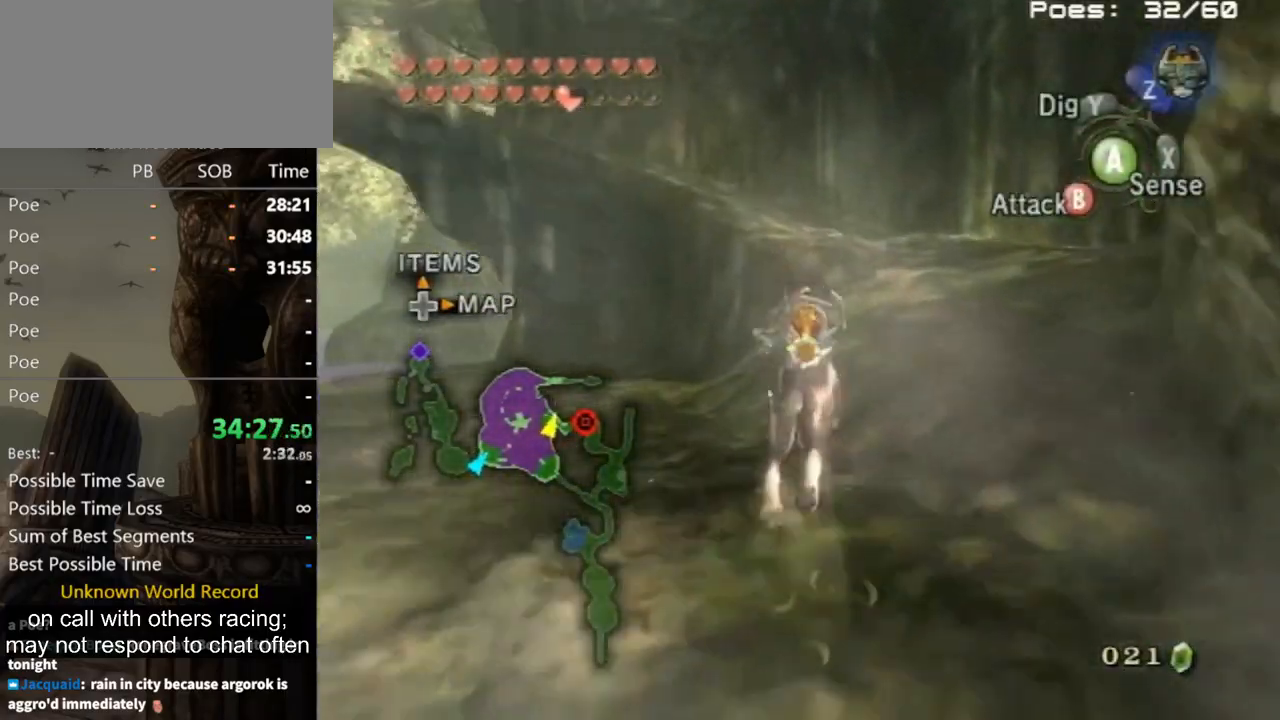
{"buttons": [], "left_stick": "up", "right_stick": "center", "events": []}
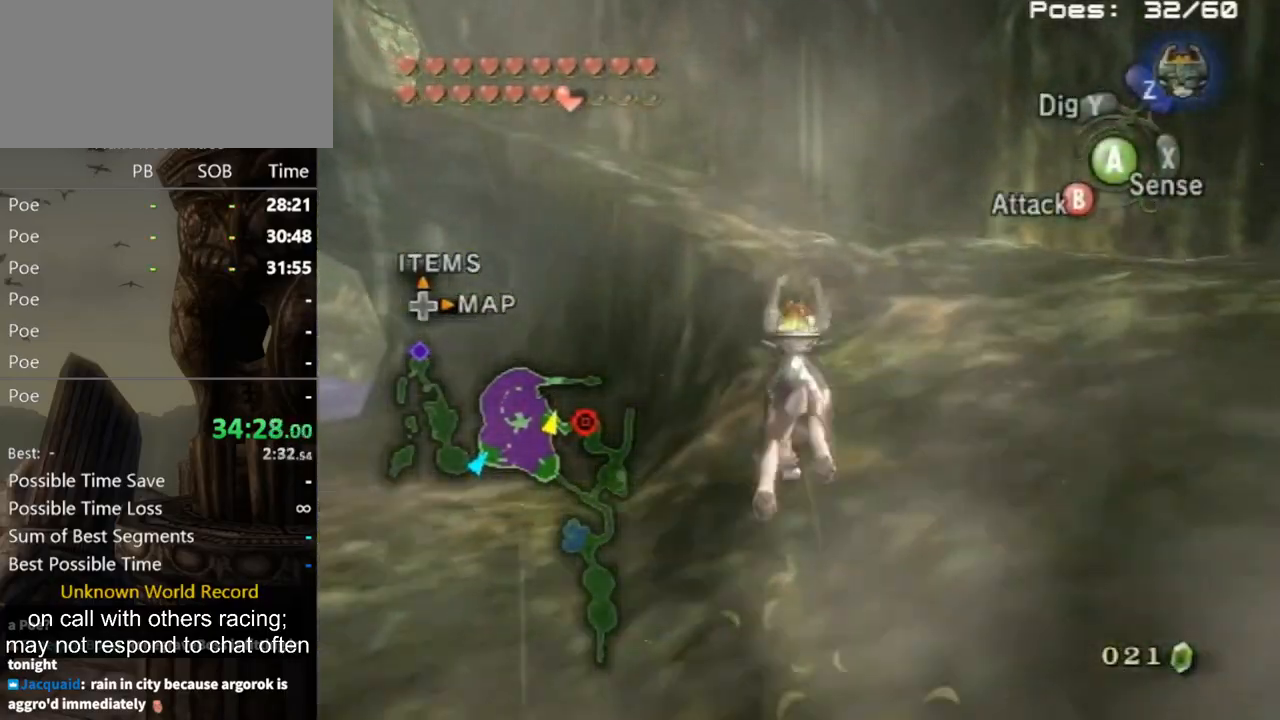
{"buttons": [], "left_stick": "up", "right_stick": "right", "events": [[500, "right_stick", "right"]]}
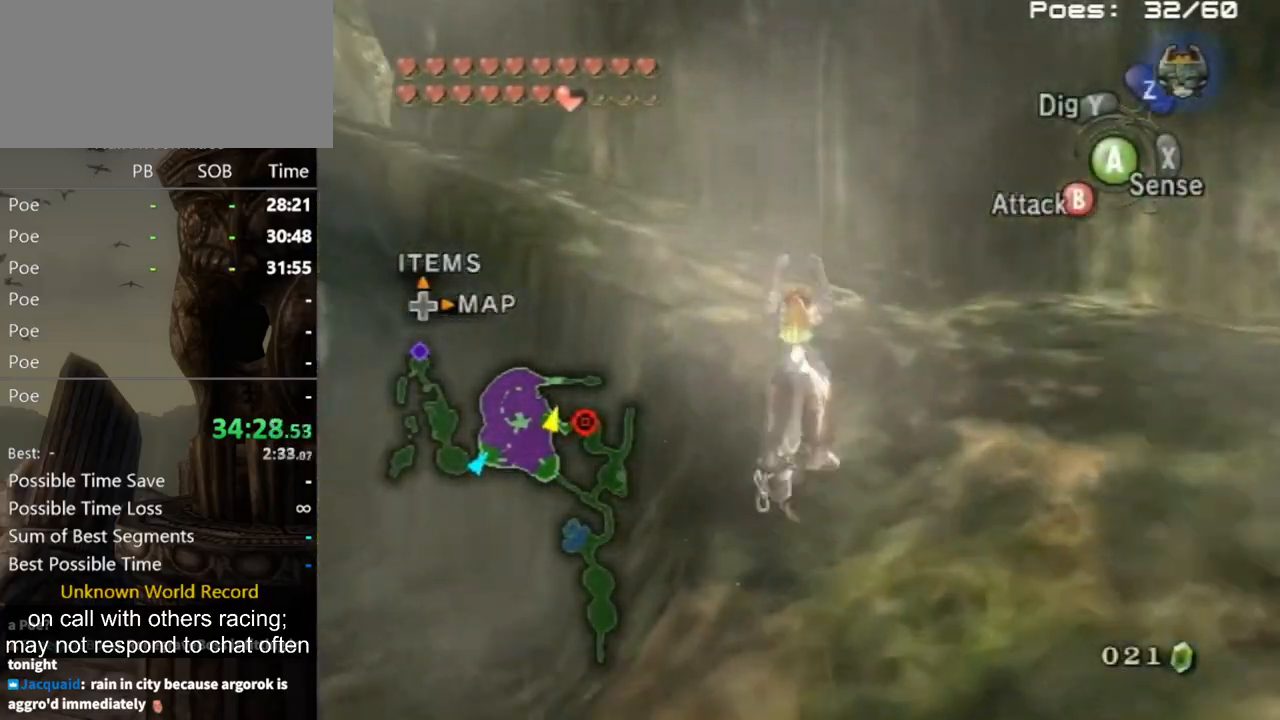
{"buttons": [], "left_stick": "up", "right_stick": "right", "events": []}
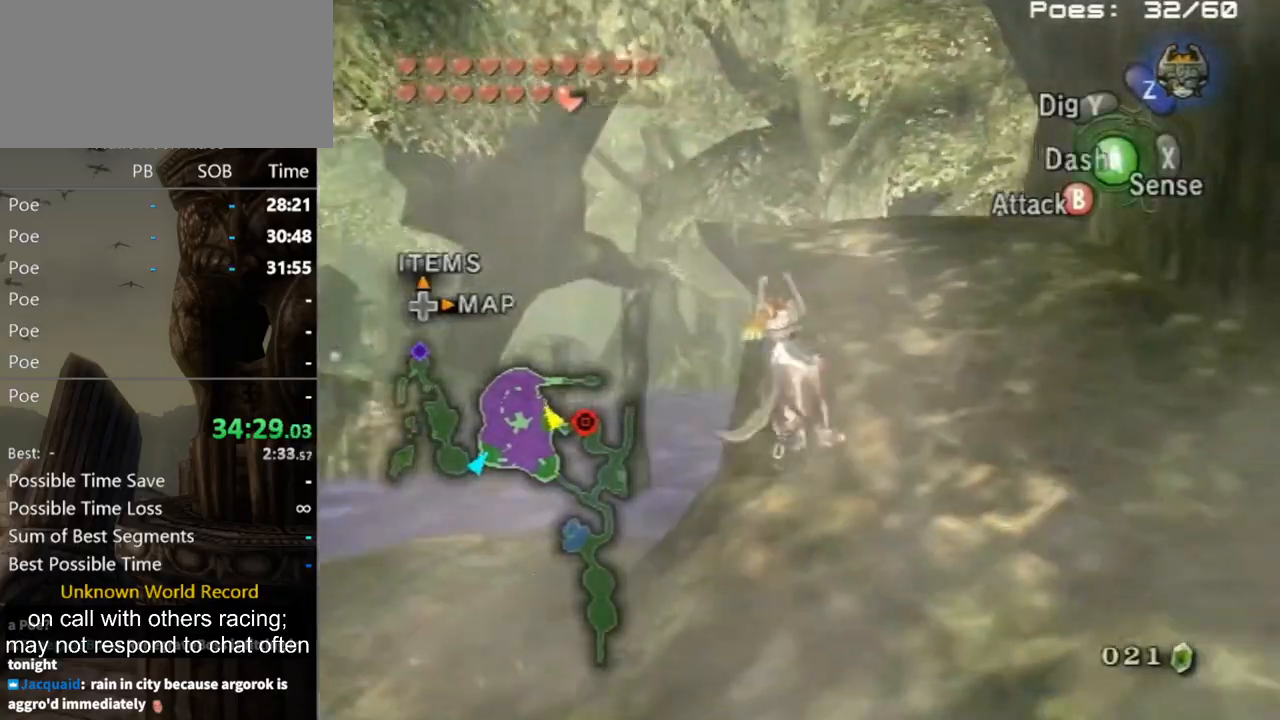
{"buttons": ["A"], "left_stick": "up", "right_stick": "center", "events": [[33, "right_stick", "center"], [200, "A", "down"], [267, "A", "up"], [367, "A", "down"], [433, "A", "up"], [500, "A", "down"]]}
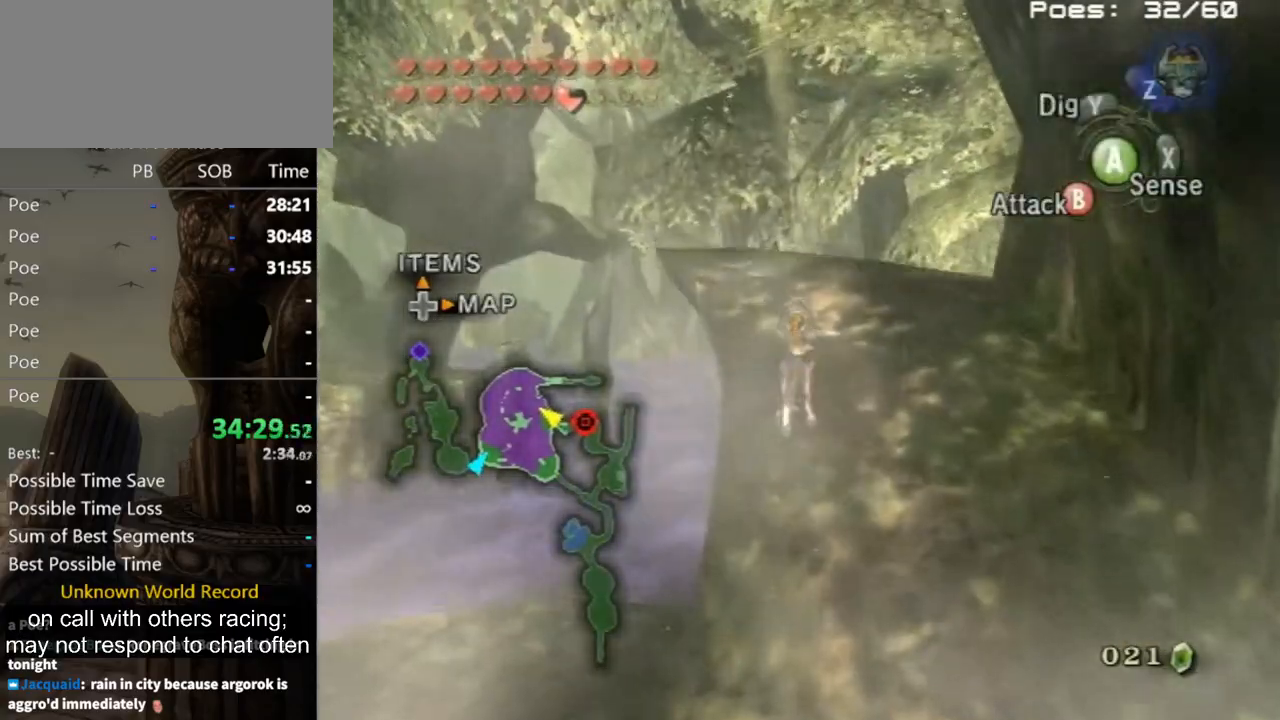
{"buttons": [], "left_stick": "up", "right_stick": "center", "events": [[67, "A", "up"], [167, "A", "down"], [200, "A", "up"]]}
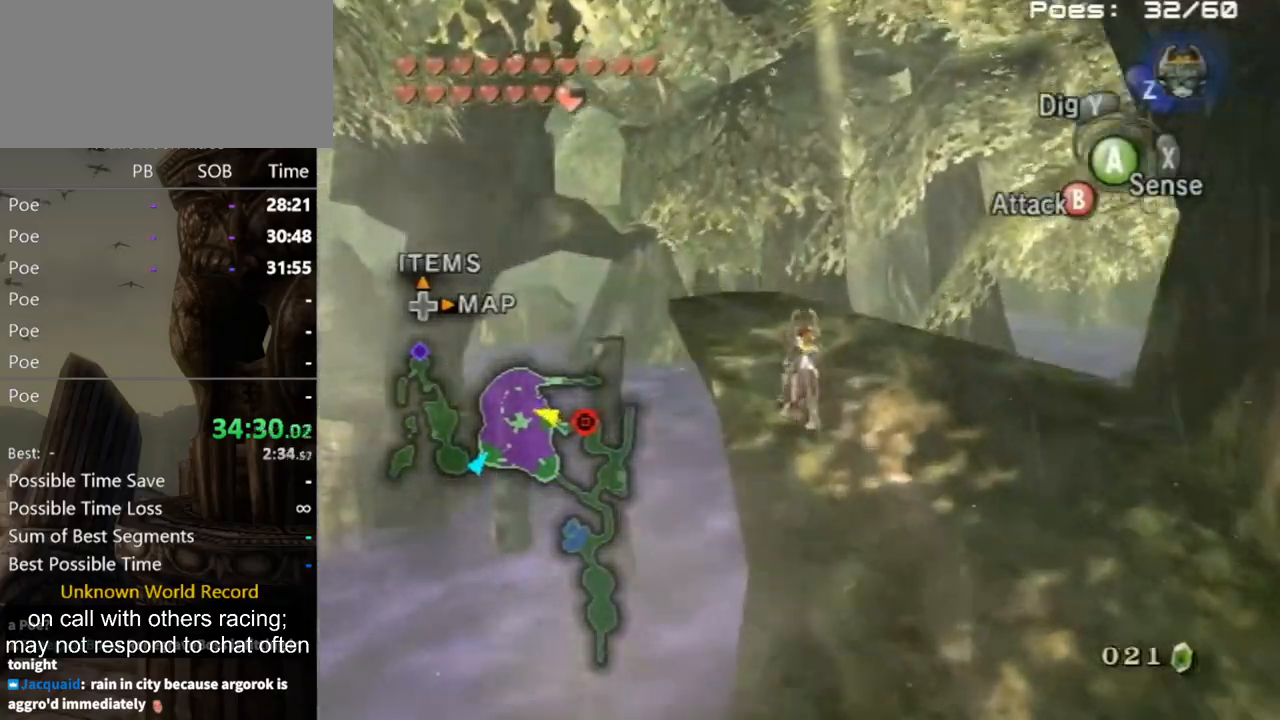
{"buttons": [], "left_stick": "up-left", "right_stick": "center", "events": [[200, "left_stick", "up-left"]]}
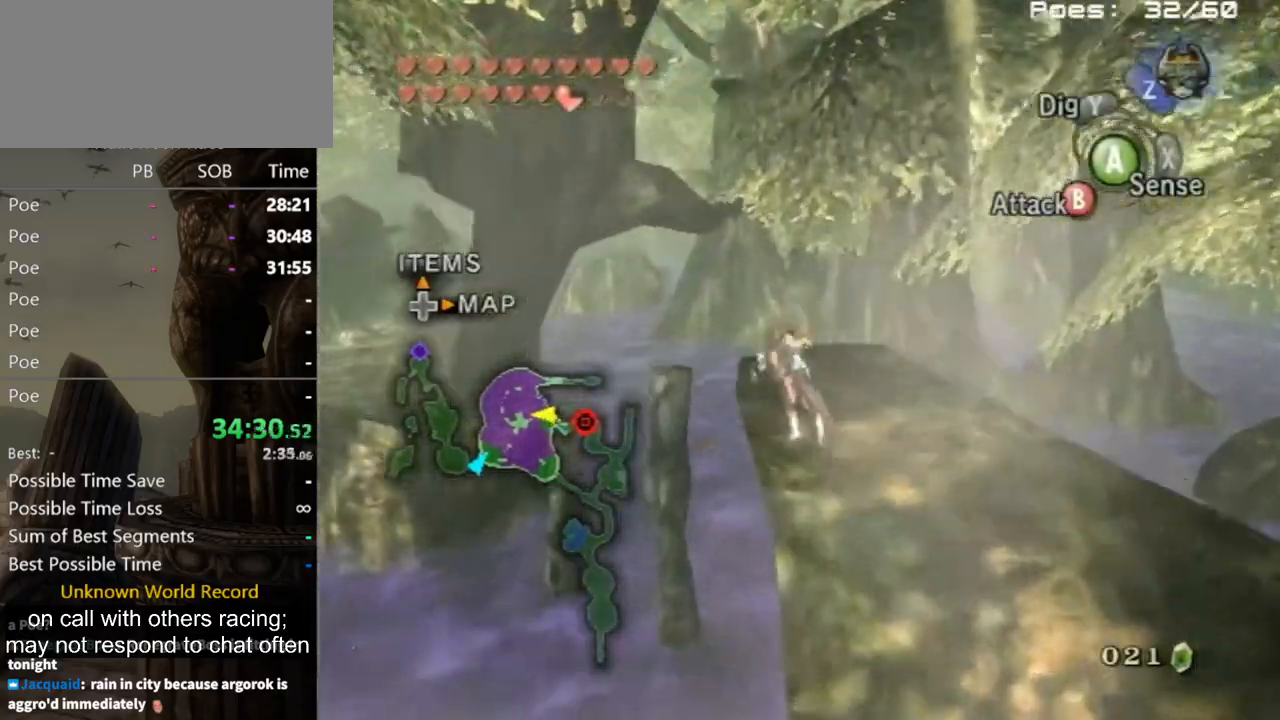
{"buttons": ["L1"], "left_stick": "center", "right_stick": "center", "events": [[100, "Z", "down"], [133, "L1", "down"], [167, "left_stick", "center"], [233, "Z", "up"]]}
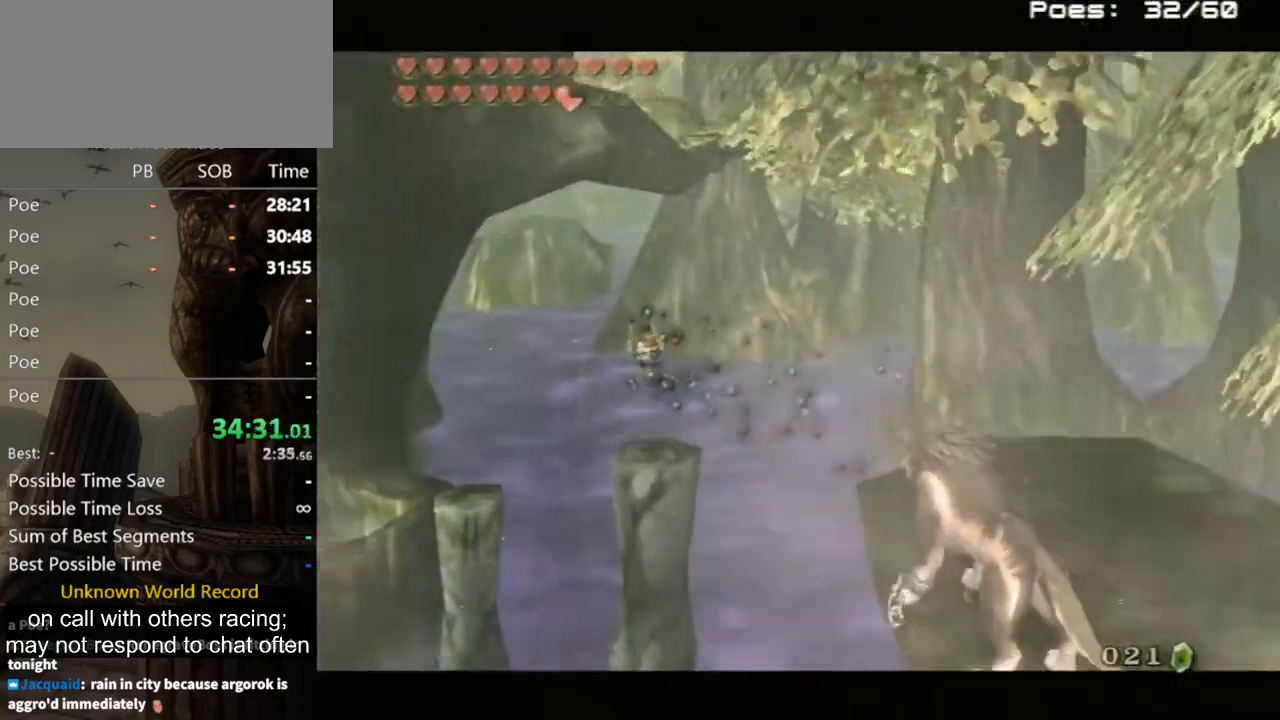
{"buttons": ["A", "L1"], "left_stick": "center", "right_stick": "center", "events": [[133, "A", "down"], [233, "A", "up"], [367, "A", "down"], [400, "A", "up"], [500, "A", "down"]]}
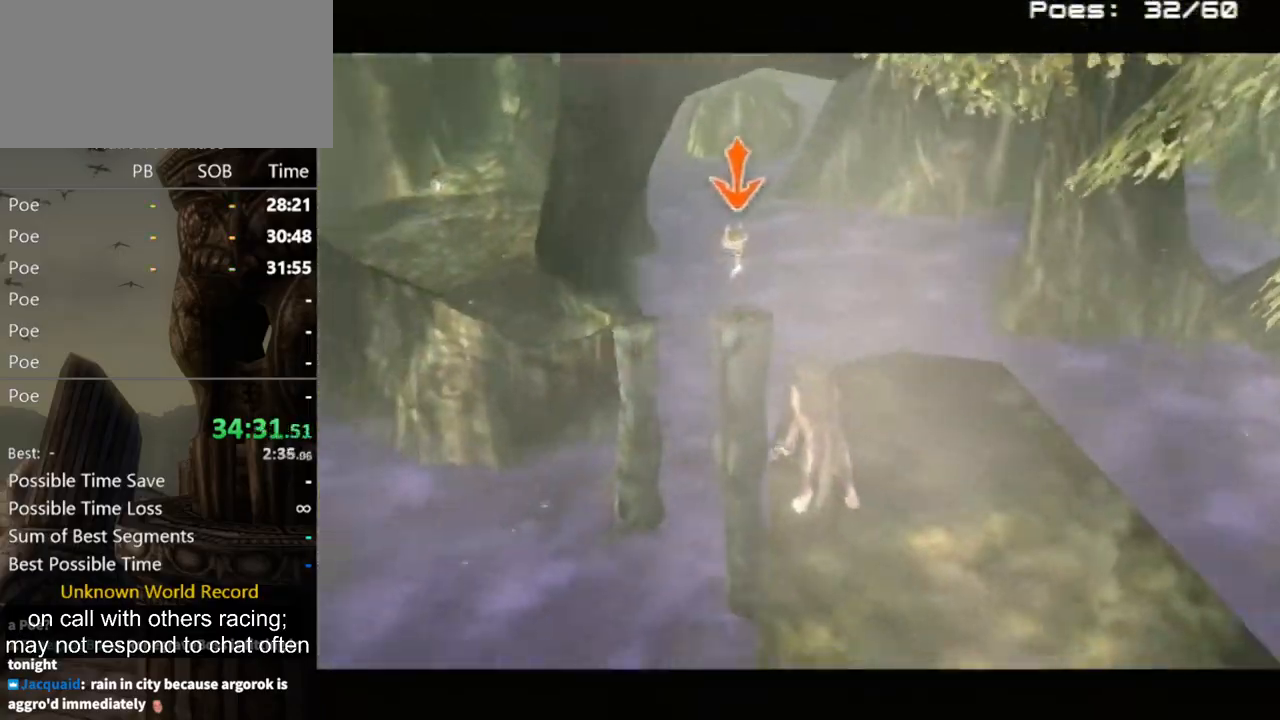
{"buttons": ["L1"], "left_stick": "center", "right_stick": "center", "events": [[33, "A", "up"], [133, "A", "down"], [200, "A", "up"], [300, "A", "down"], [333, "A", "up"], [467, "A", "down"], [500, "A", "up"]]}